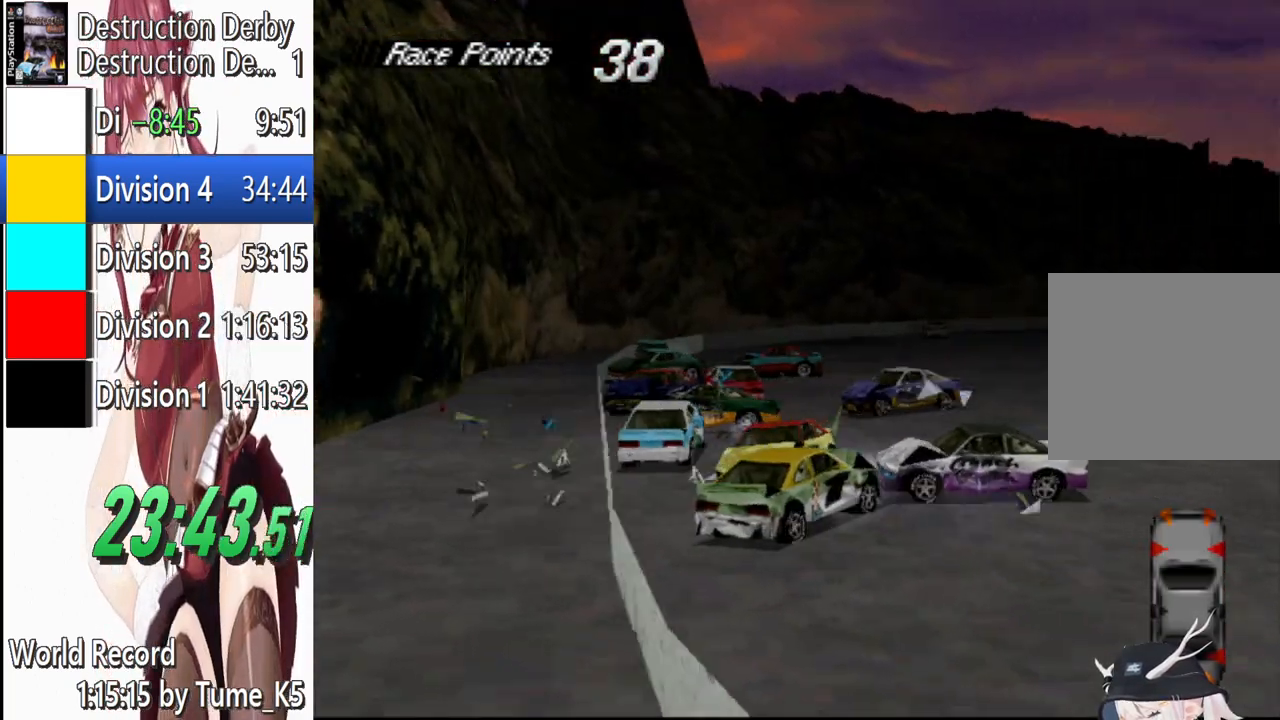
Gameplay with a controller (PlayStation layout); each line is a JSON object with the inputs held at the frame after it. "events" lists button and stick changes between this image and that frame as [ms after this image, input, new state], when the widget could be followed in between. Not read: R3 right_stick.
{"buttons": ["CROSS", "R1", "DPAD_RIGHT"], "left_stick": "center", "events": []}
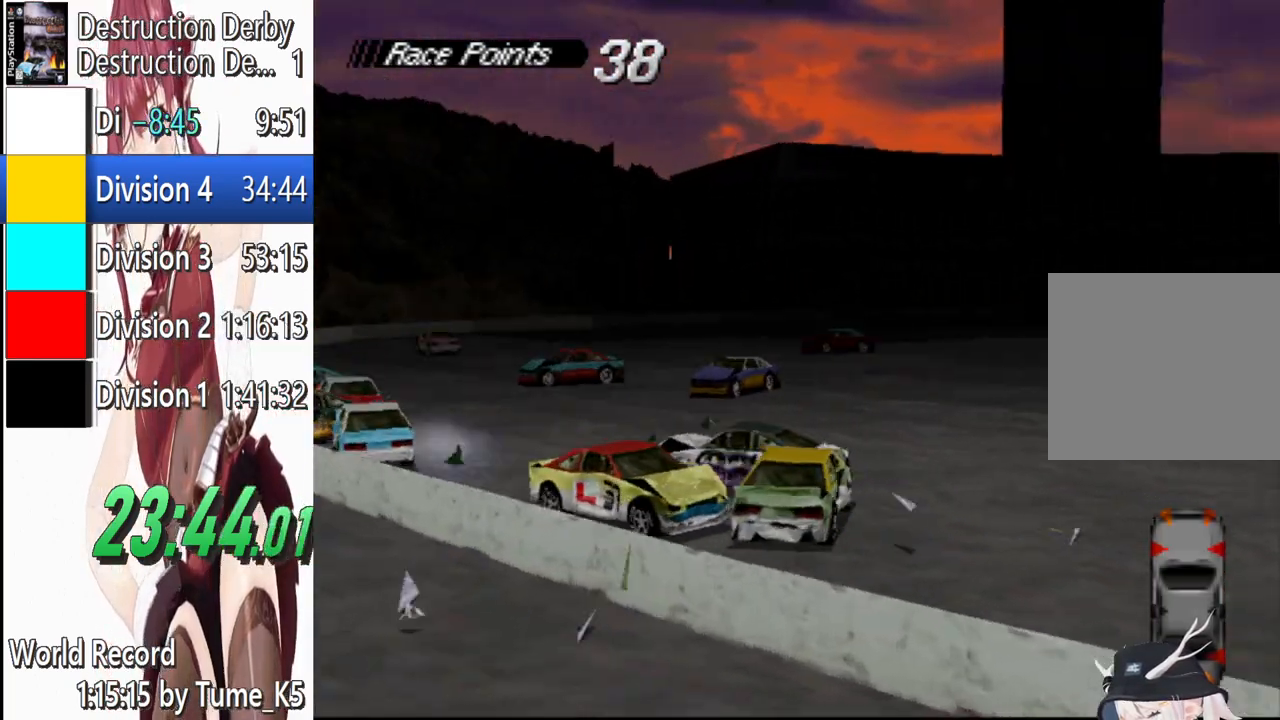
{"buttons": ["CROSS", "R1", "DPAD_RIGHT"], "left_stick": "center", "events": [[80, "DPAD_RIGHT", "up"], [480, "DPAD_RIGHT", "down"]]}
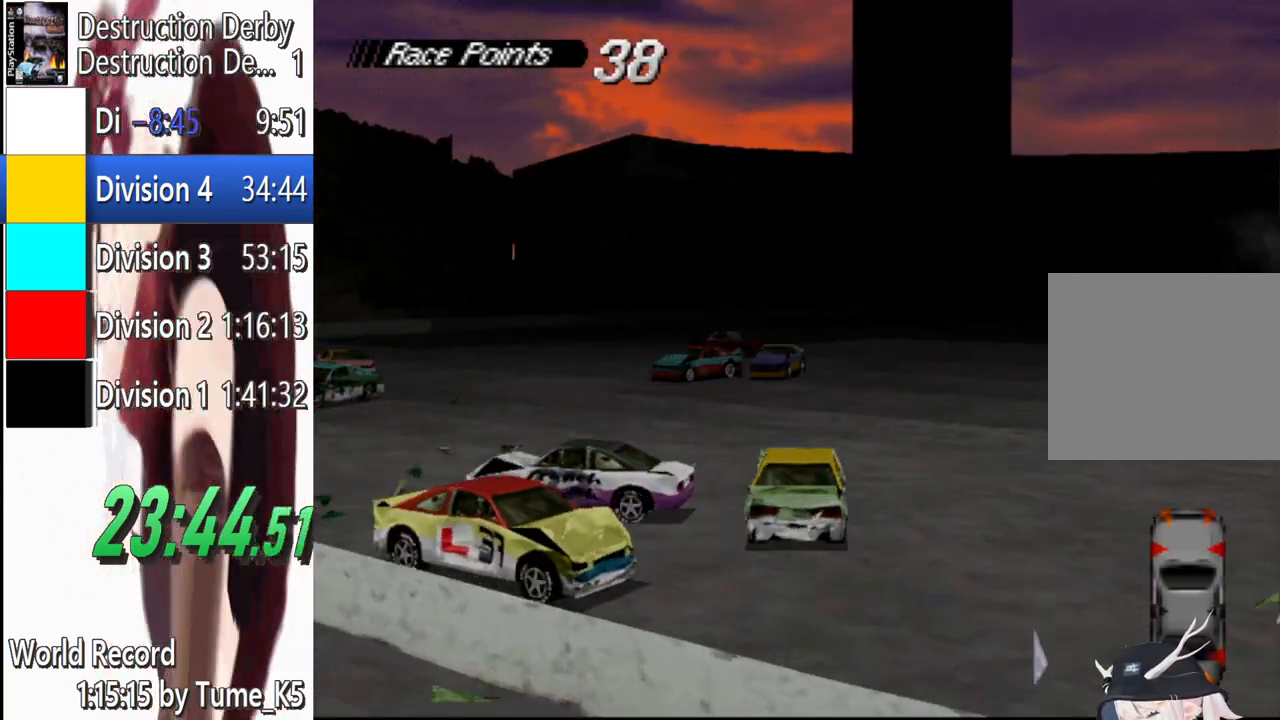
{"buttons": ["CROSS", "R1"], "left_stick": "center", "events": [[440, "DPAD_RIGHT", "up"]]}
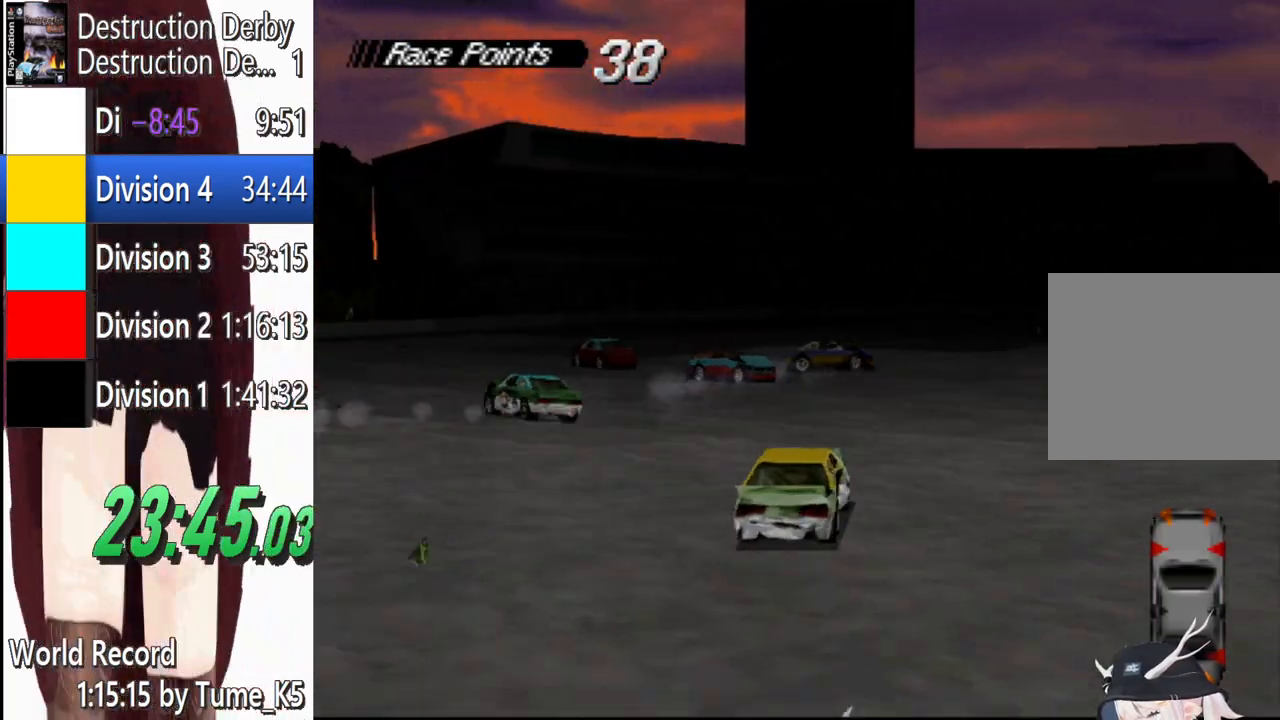
{"buttons": ["CROSS", "R1", "DPAD_LEFT"], "left_stick": "center", "events": [[320, "DPAD_LEFT", "down"]]}
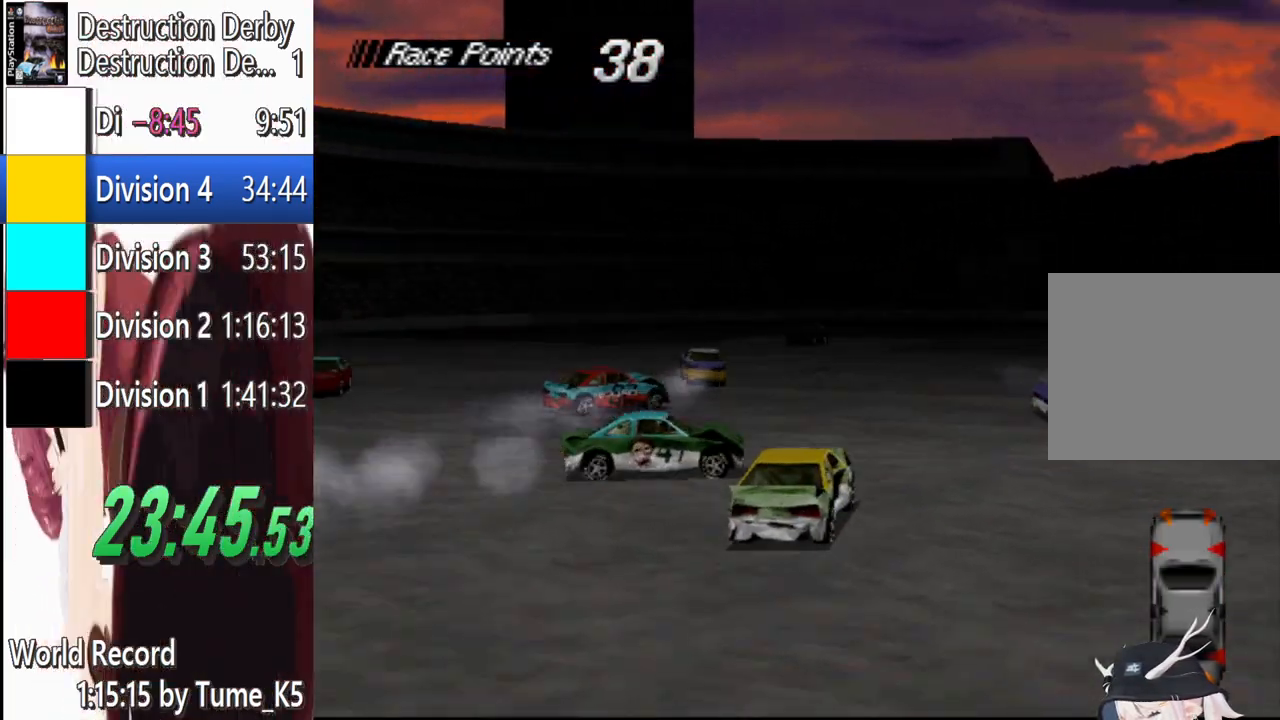
{"buttons": ["CROSS", "R1"], "left_stick": "center", "events": [[220, "DPAD_LEFT", "up"], [340, "DPAD_LEFT", "down"], [480, "DPAD_LEFT", "up"]]}
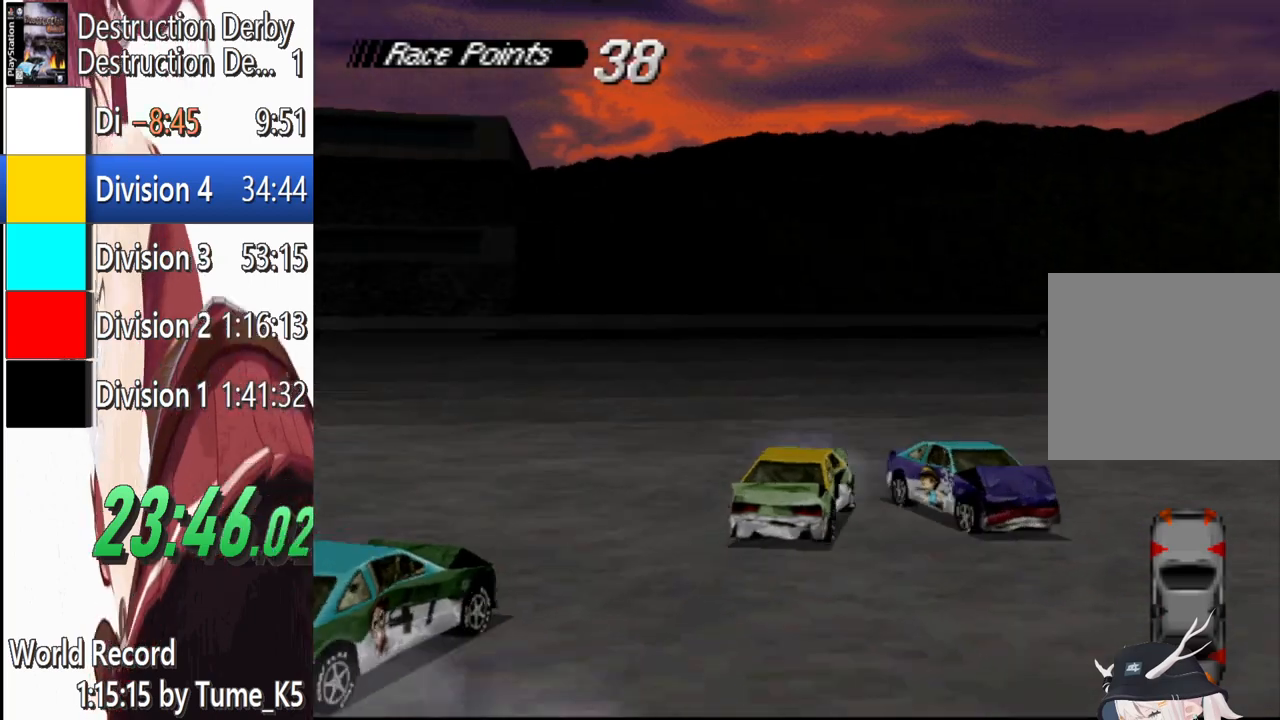
{"buttons": ["CROSS", "R1"], "left_stick": "center", "events": []}
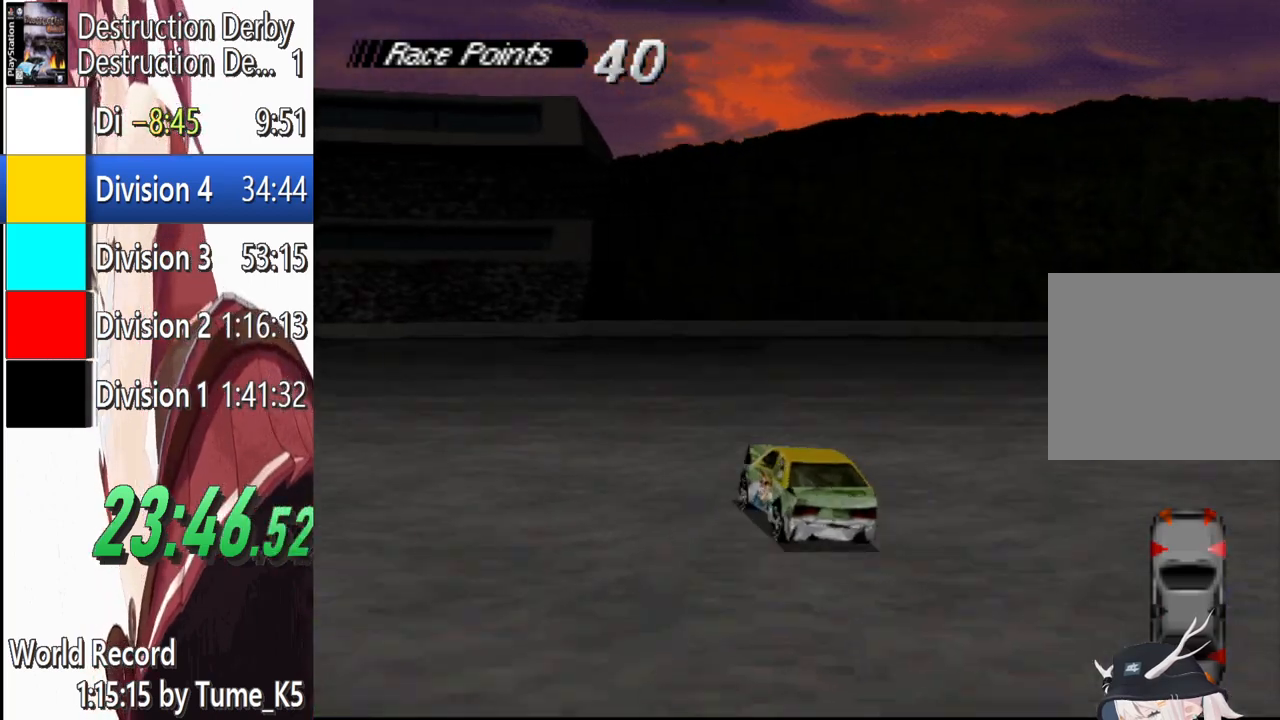
{"buttons": ["CROSS", "R1"], "left_stick": "center", "events": [[240, "DPAD_RIGHT", "down"], [420, "DPAD_RIGHT", "up"]]}
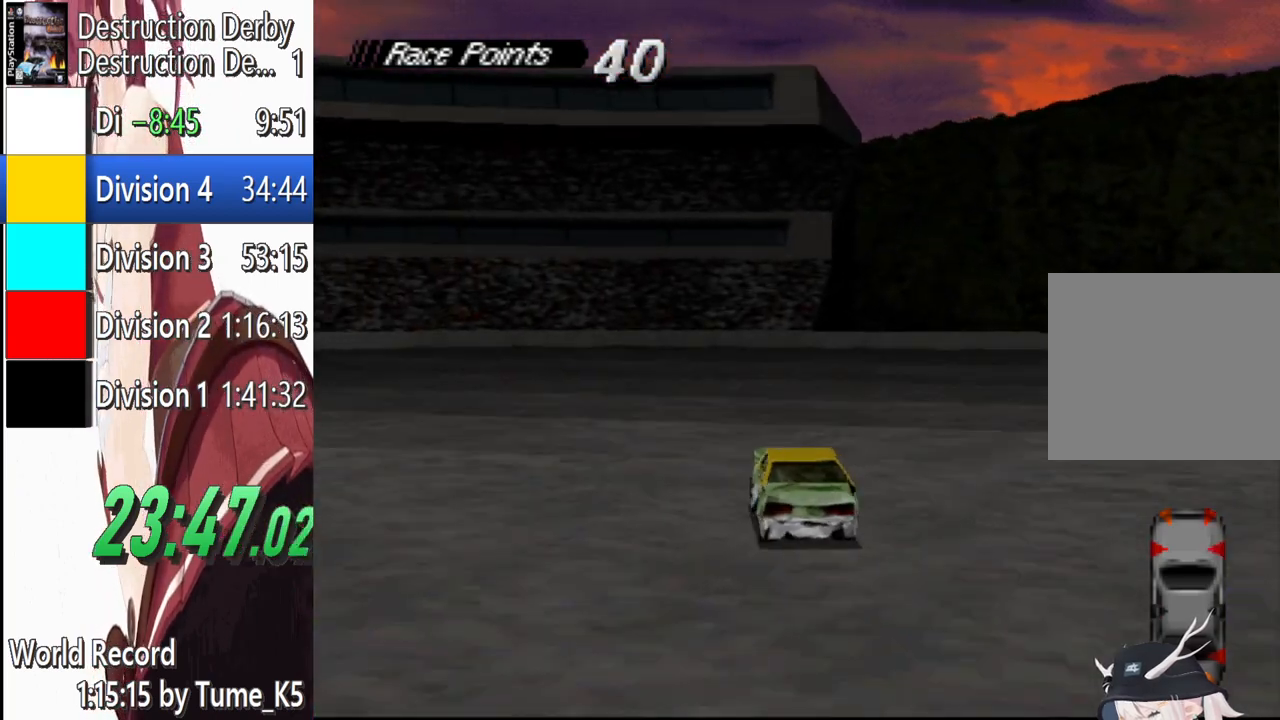
{"buttons": ["SQUARE", "R1"], "left_stick": "center", "events": [[240, "DPAD_RIGHT", "down"], [320, "CROSS", "up"], [360, "SQUARE", "down"], [380, "DPAD_RIGHT", "up"]]}
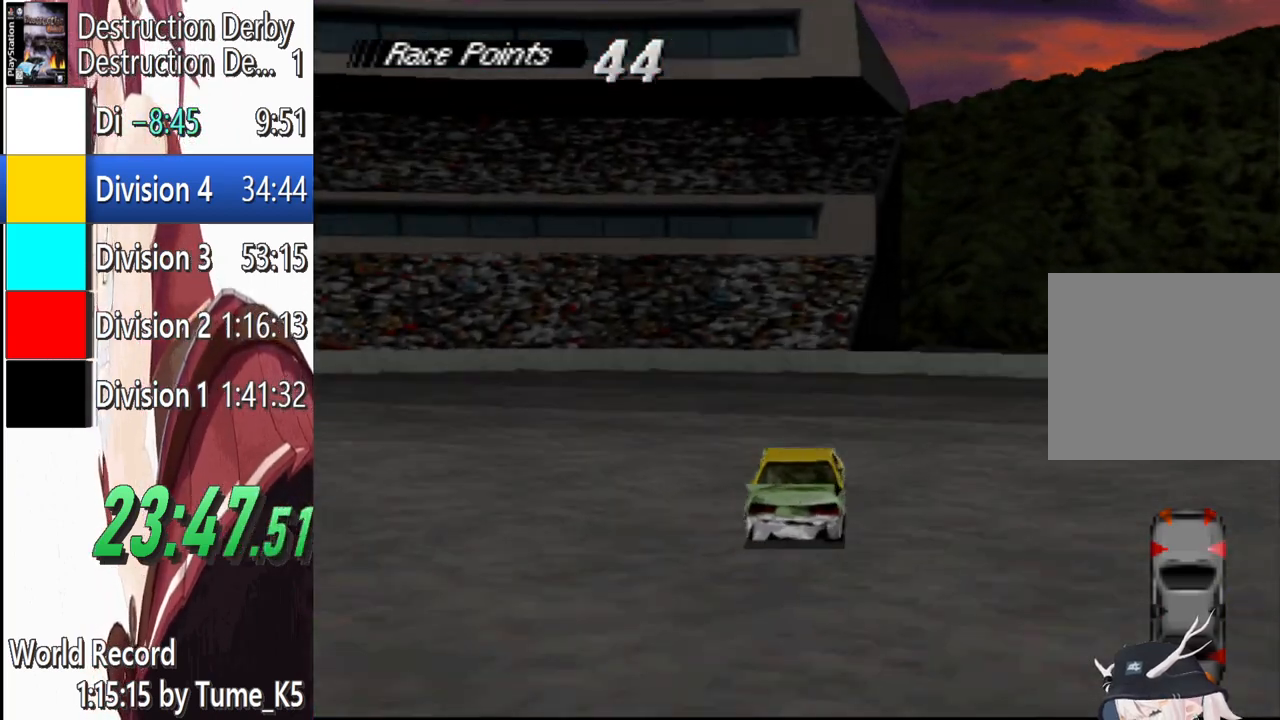
{"buttons": ["SQUARE", "R1"], "left_stick": "center", "events": []}
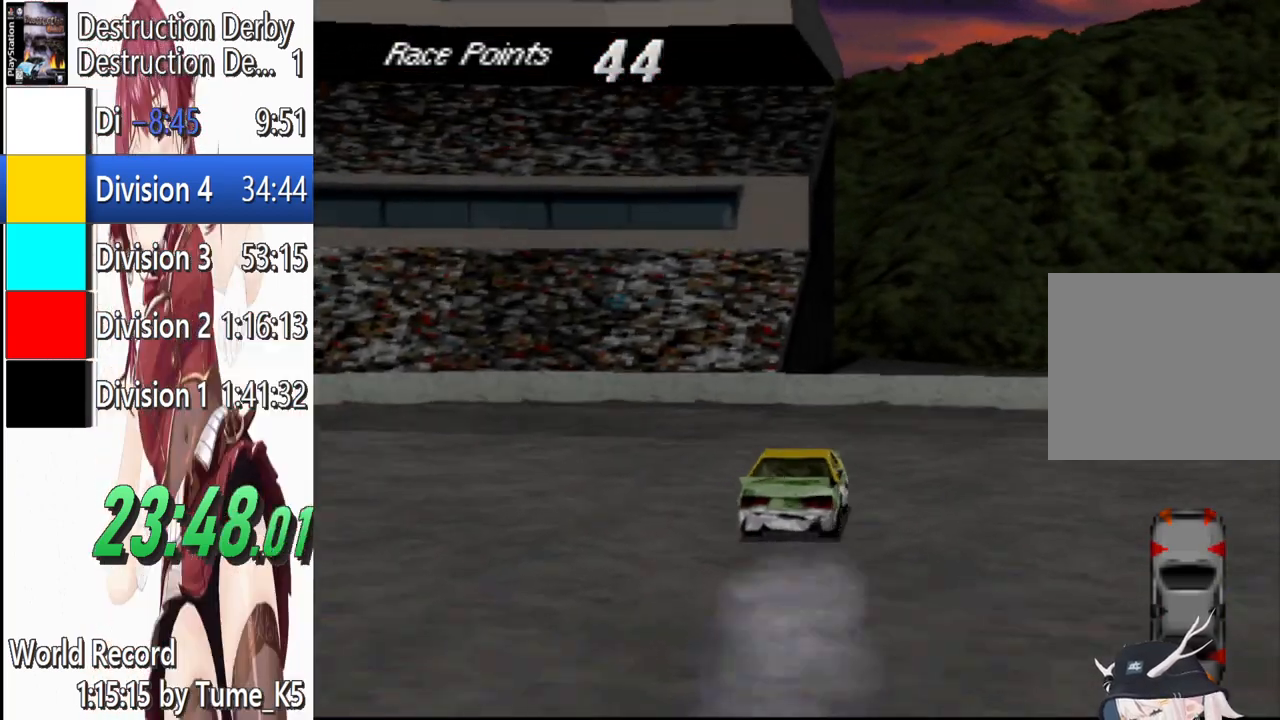
{"buttons": ["SQUARE"], "left_stick": "center", "events": [[220, "R1", "up"]]}
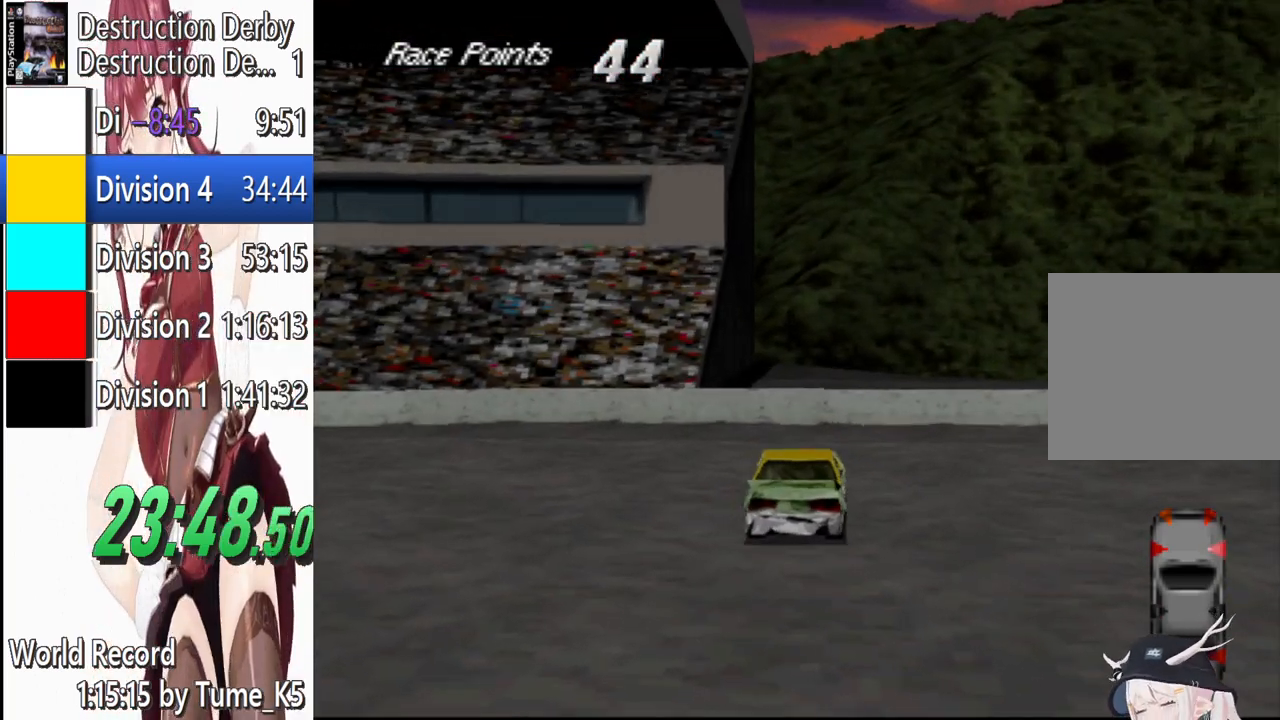
{"buttons": ["SQUARE", "L1"], "left_stick": "center", "events": [[180, "L1", "down"]]}
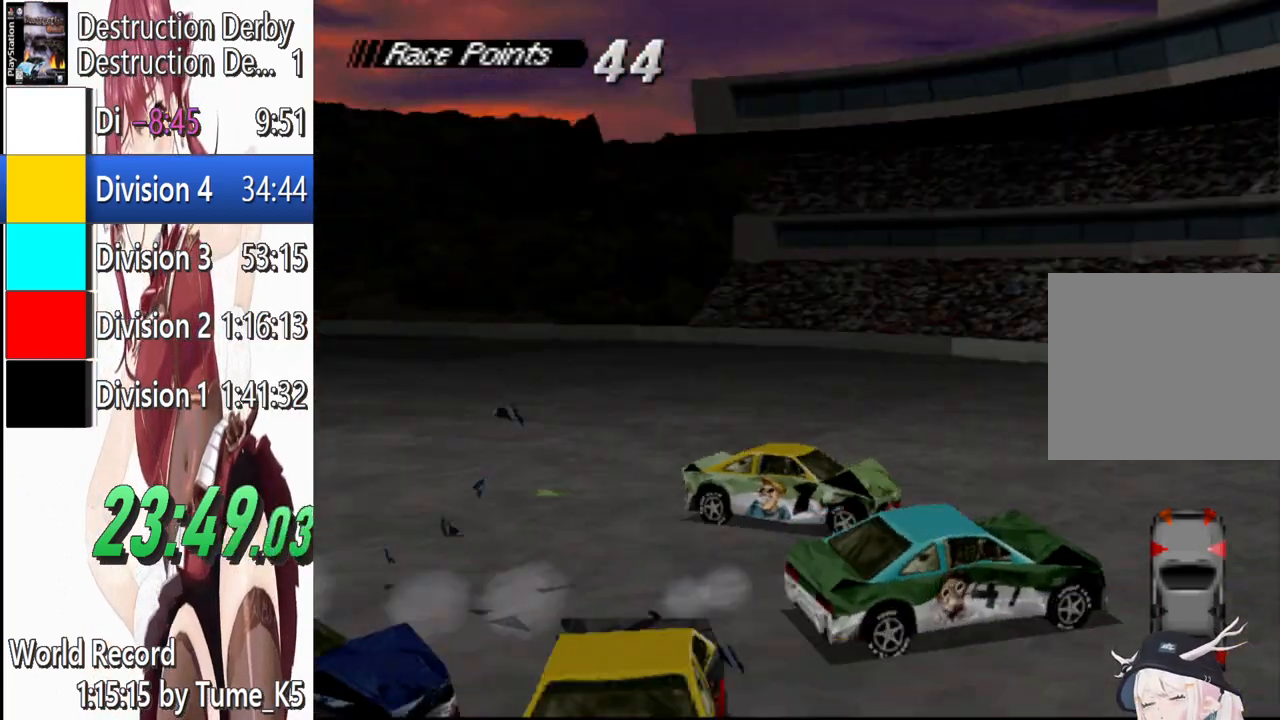
{"buttons": ["SQUARE", "L1", "DPAD_RIGHT"], "left_stick": "center", "events": [[420, "DPAD_RIGHT", "down"]]}
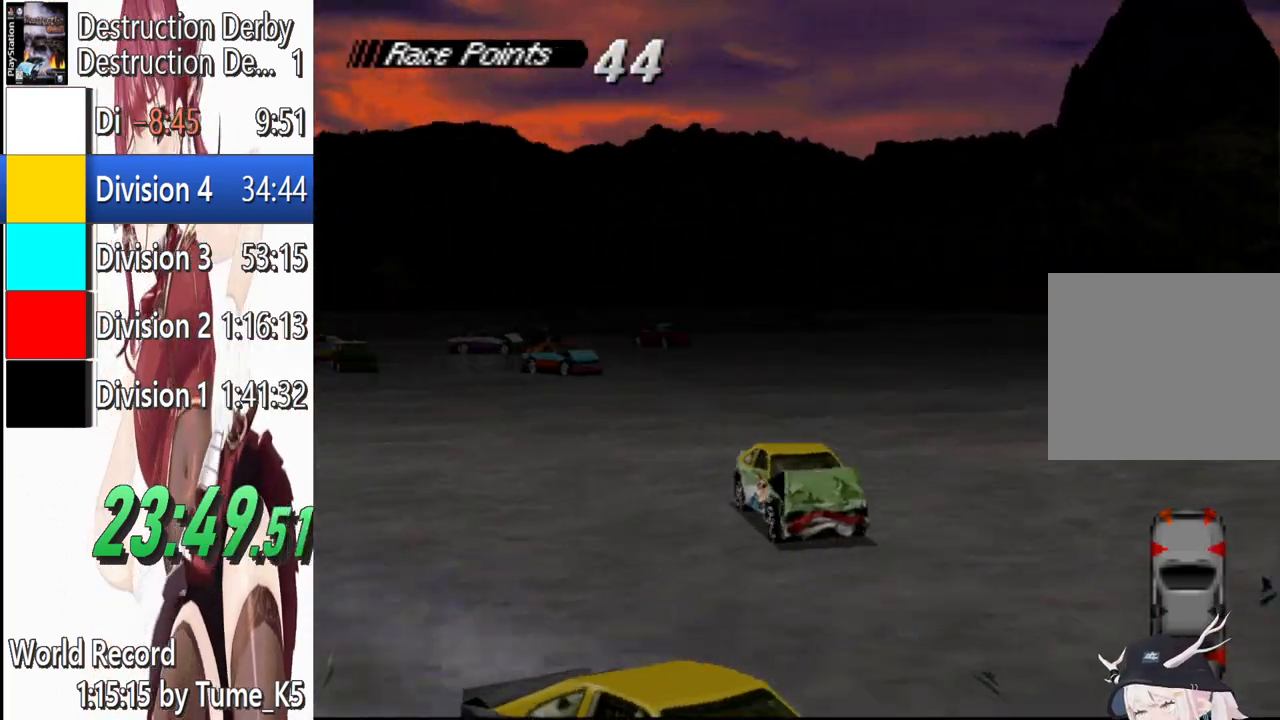
{"buttons": ["SQUARE", "L1"], "left_stick": "center", "events": [[260, "DPAD_RIGHT", "up"]]}
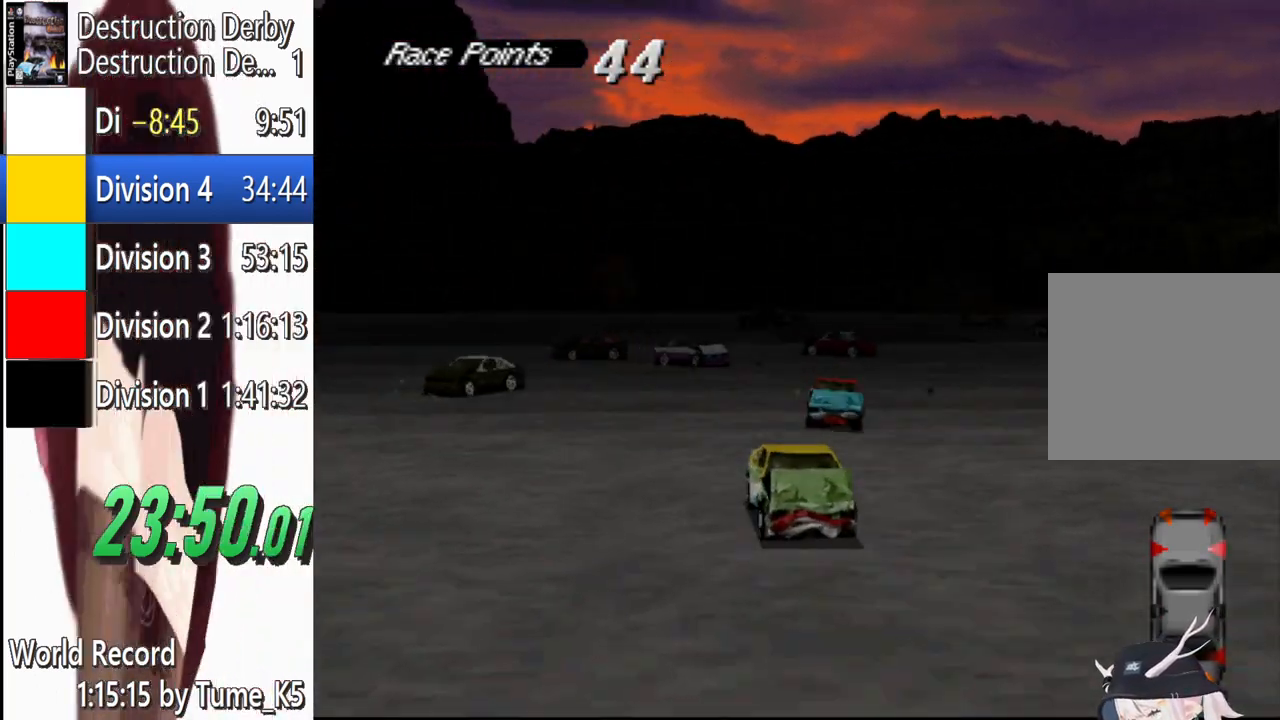
{"buttons": ["SQUARE", "L1"], "left_stick": "center", "events": []}
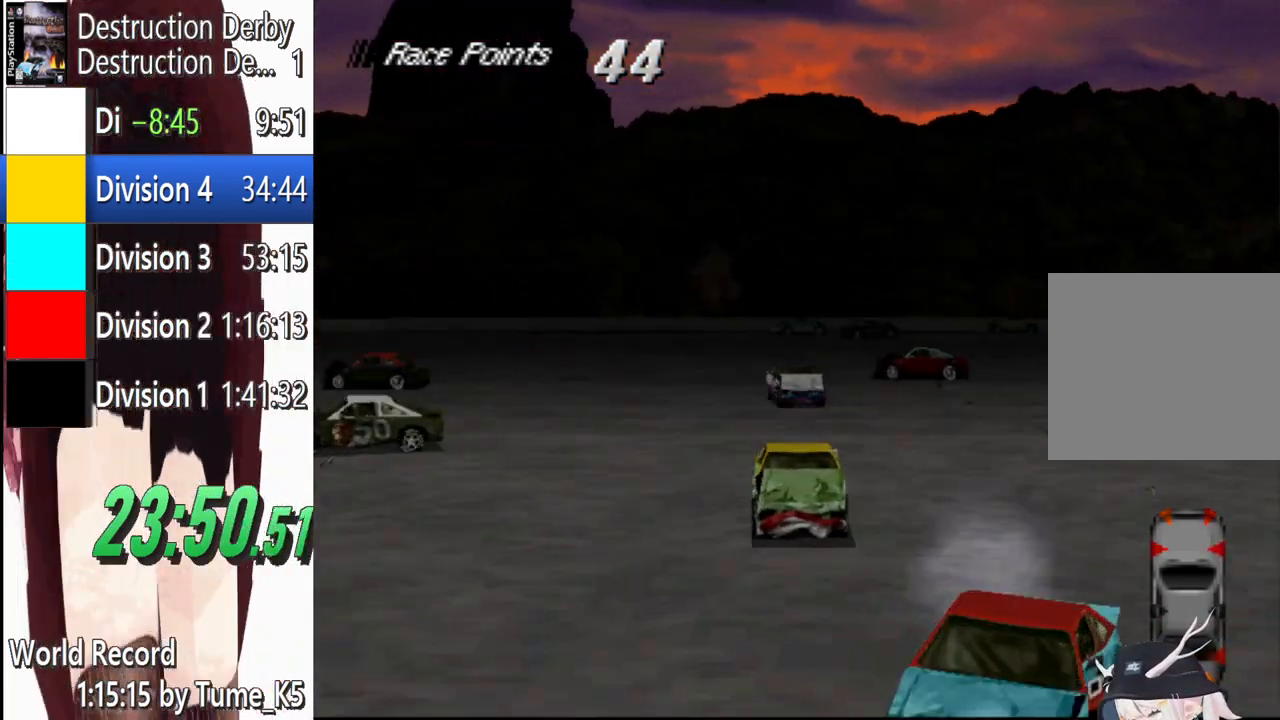
{"buttons": ["SQUARE", "L1"], "left_stick": "center", "events": [[40, "DPAD_LEFT", "down"], [340, "SQUARE", "up"], [480, "DPAD_LEFT", "up"], [500, "SQUARE", "down"]]}
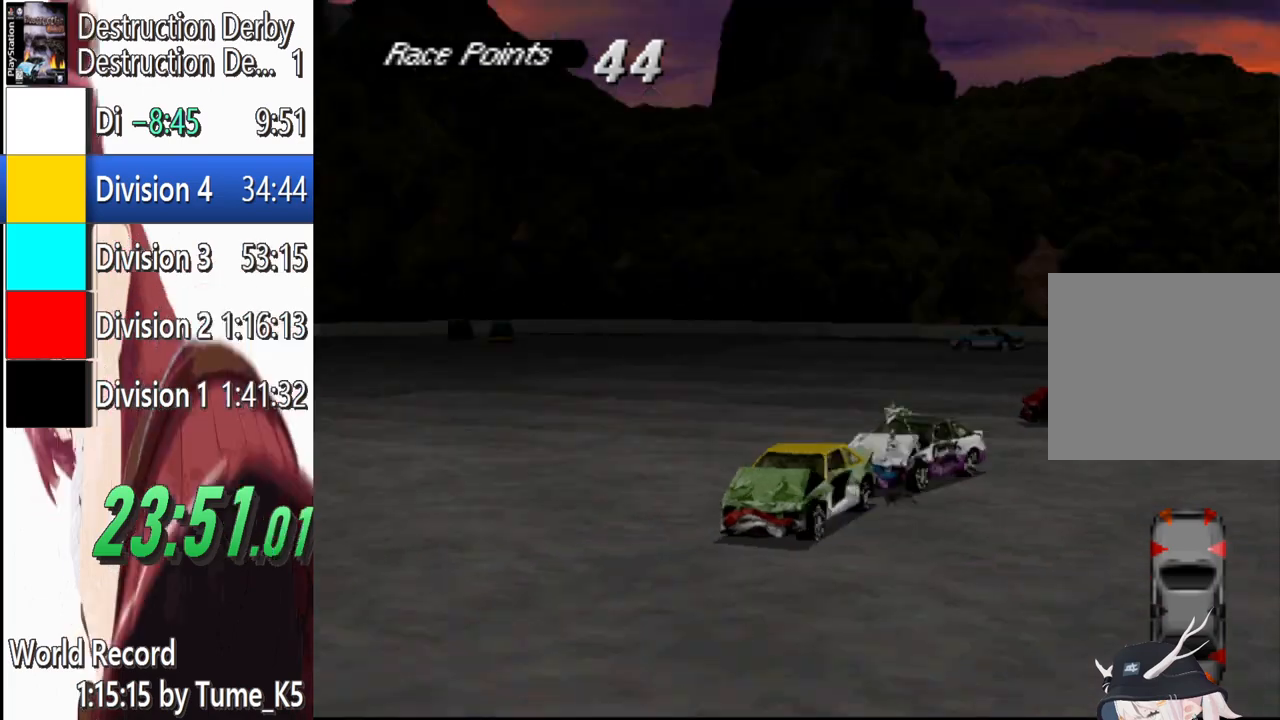
{"buttons": ["SQUARE", "L1"], "left_stick": "center", "events": []}
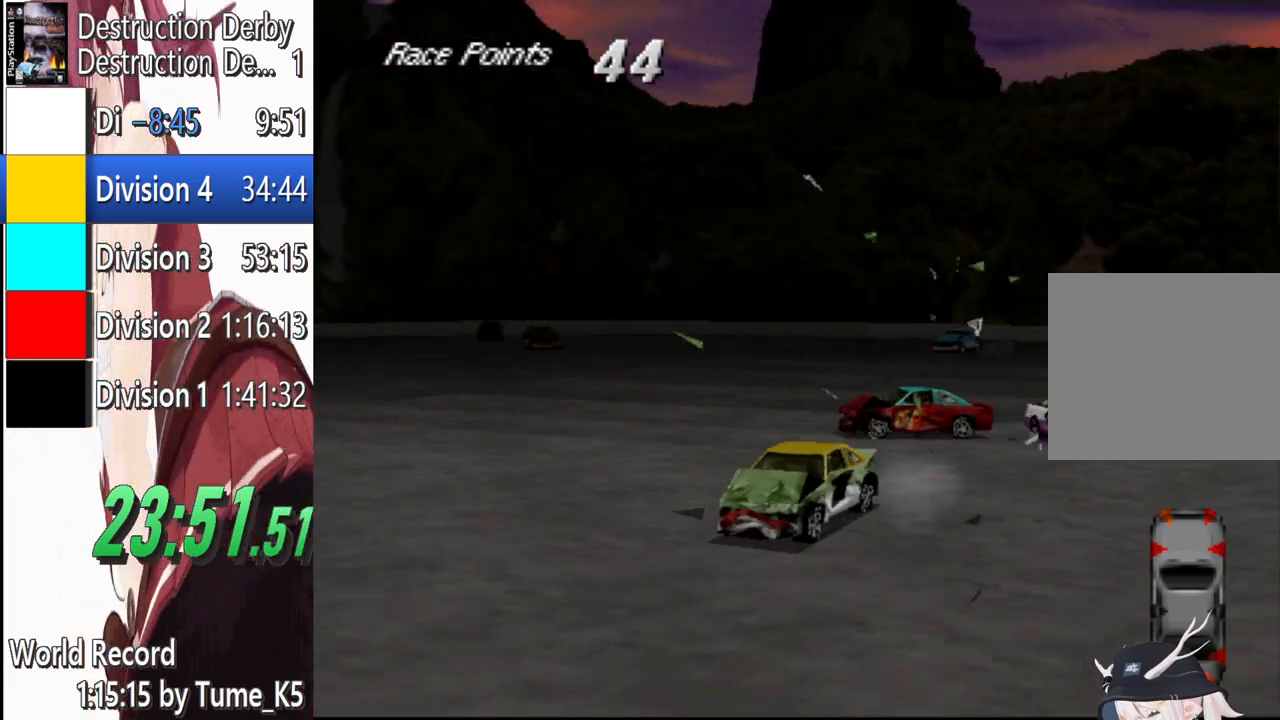
{"buttons": ["SQUARE", "L1", "DPAD_LEFT"], "left_stick": "center", "events": [[260, "DPAD_LEFT", "down"]]}
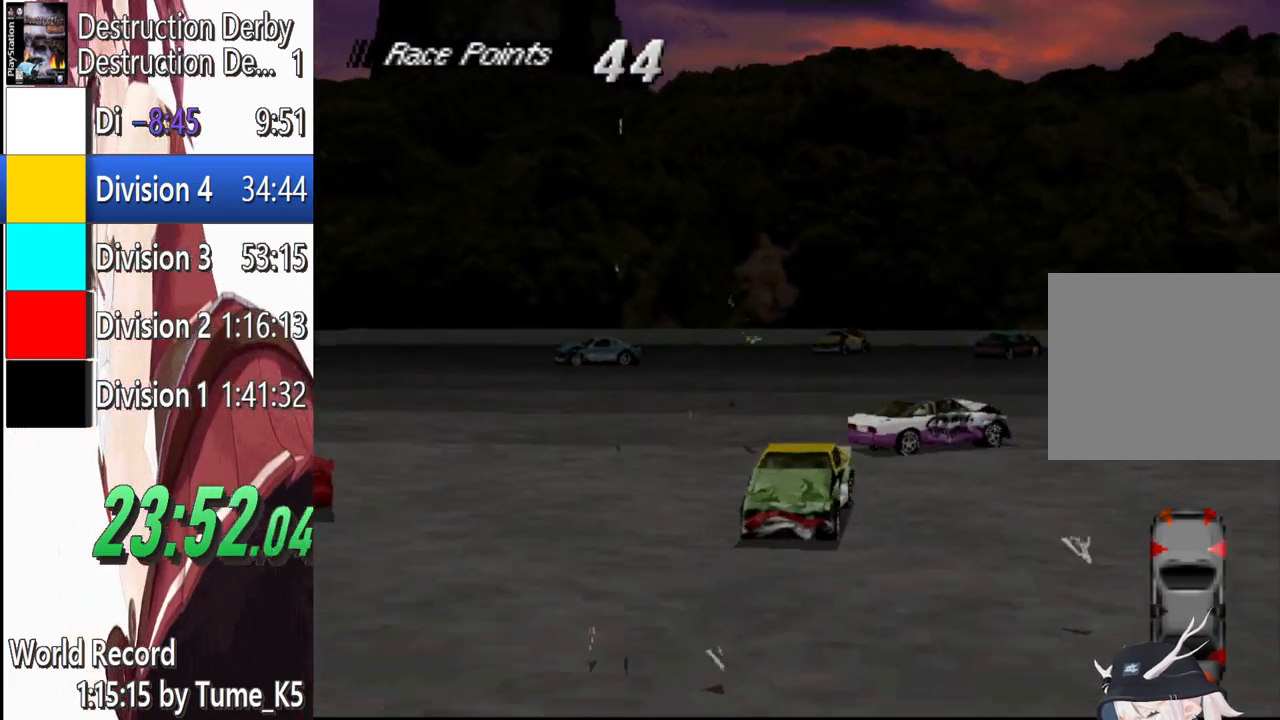
{"buttons": ["SQUARE", "L1", "DPAD_LEFT"], "left_stick": "center", "events": []}
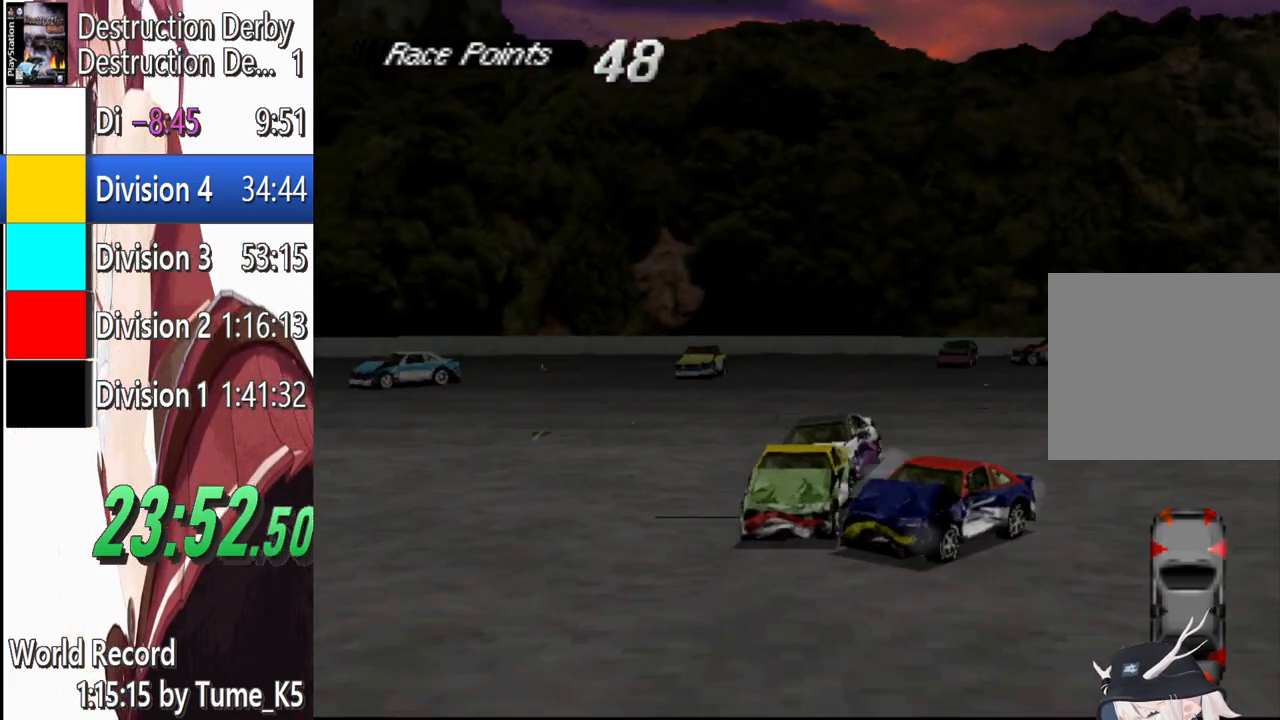
{"buttons": ["SQUARE", "L1"], "left_stick": "center", "events": [[480, "DPAD_LEFT", "up"]]}
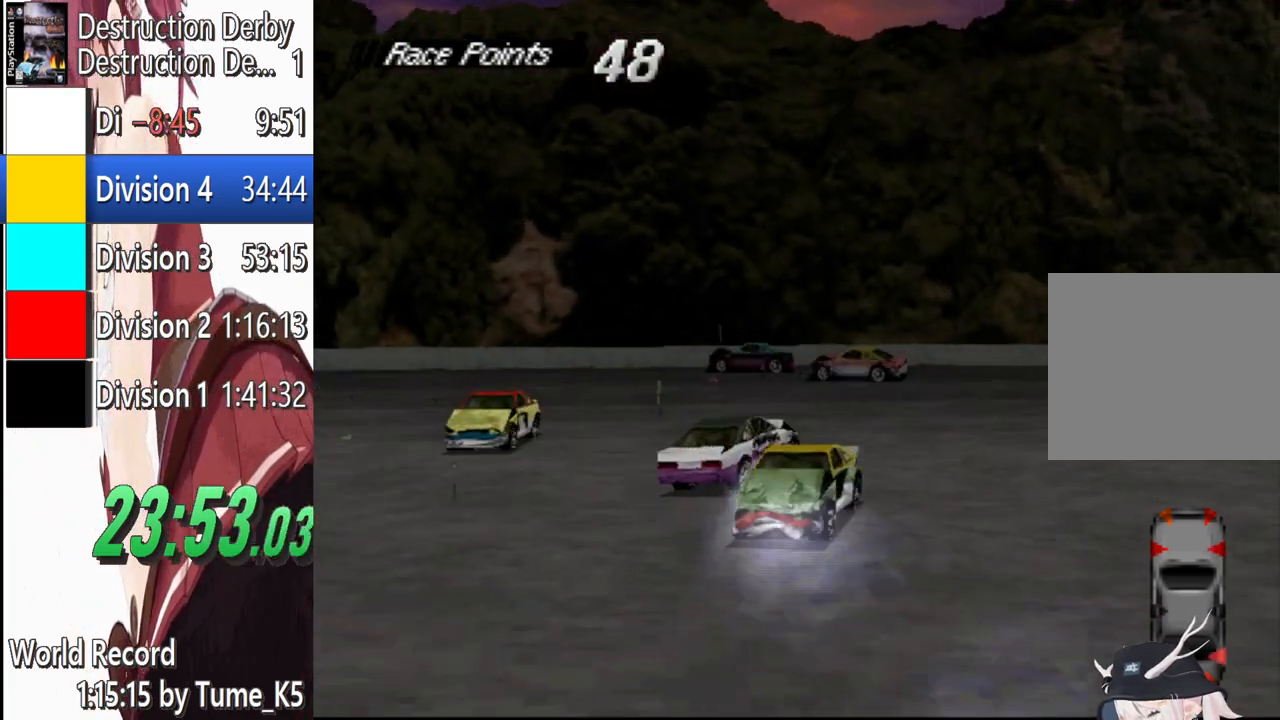
{"buttons": ["SQUARE", "L1", "DPAD_RIGHT"], "left_stick": "center", "events": [[300, "DPAD_RIGHT", "down"]]}
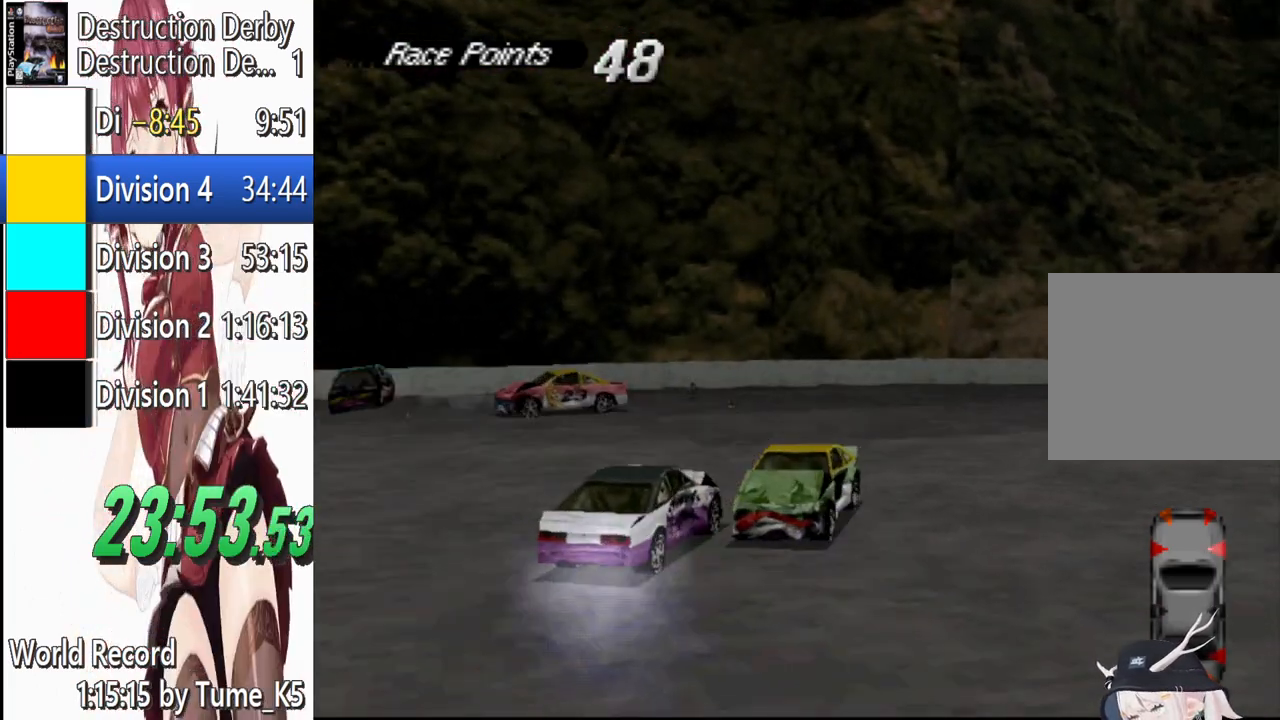
{"buttons": ["CROSS", "L1"], "left_stick": "center", "events": [[140, "DPAD_RIGHT", "up"], [220, "SQUARE", "up"], [240, "CROSS", "down"]]}
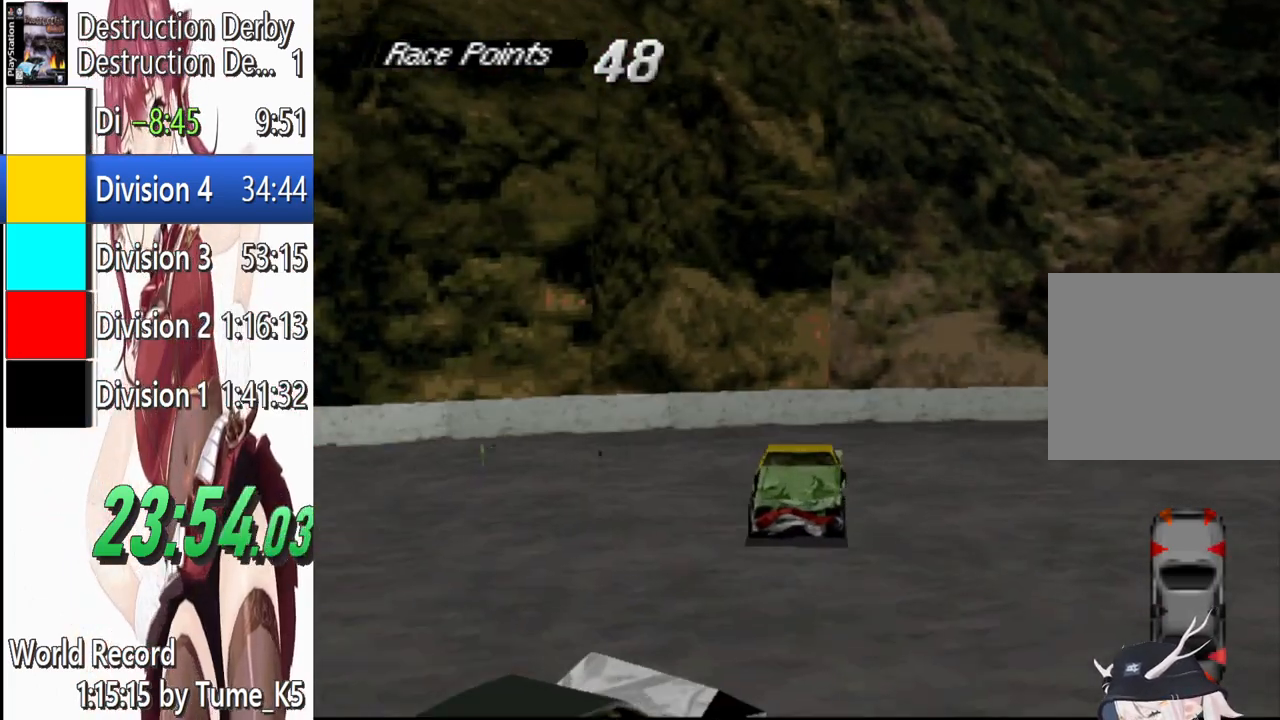
{"buttons": ["CROSS"], "left_stick": "center", "events": [[60, "L1", "up"]]}
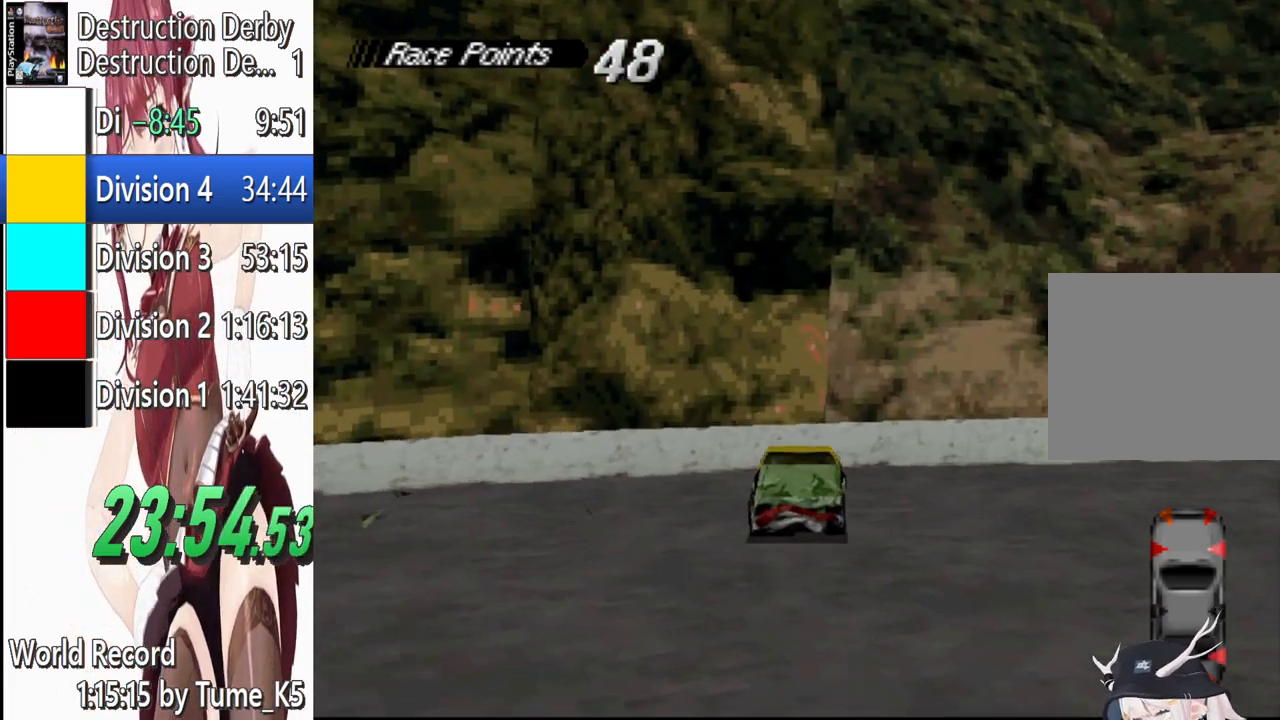
{"buttons": ["CROSS", "R1"], "left_stick": "center", "events": [[440, "R1", "down"]]}
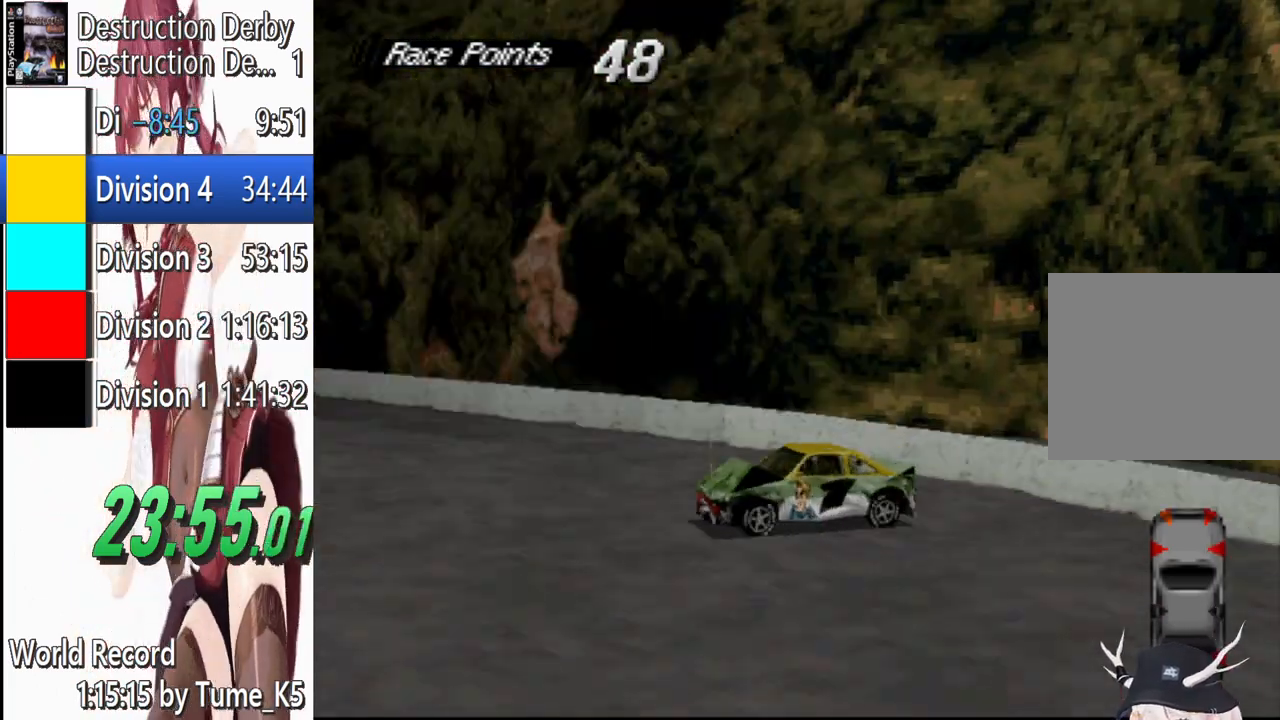
{"buttons": ["CROSS", "R1"], "left_stick": "center", "events": []}
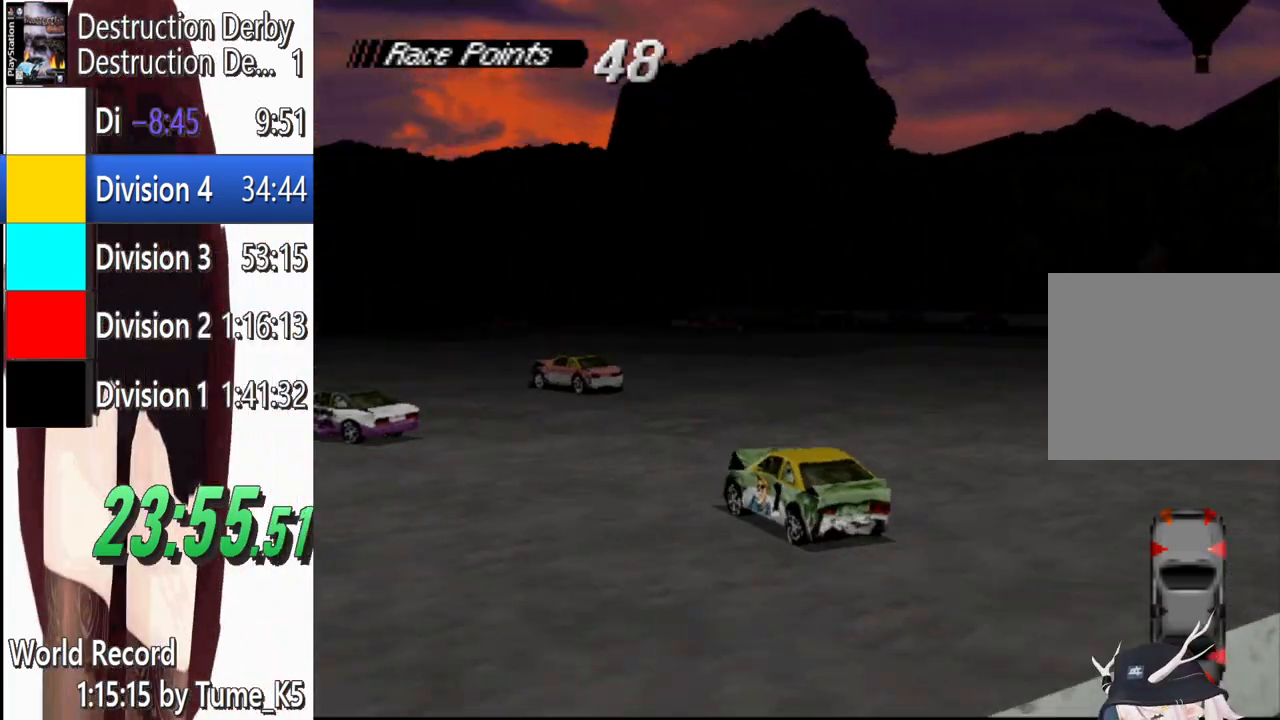
{"buttons": ["CROSS", "R1"], "left_stick": "center", "events": []}
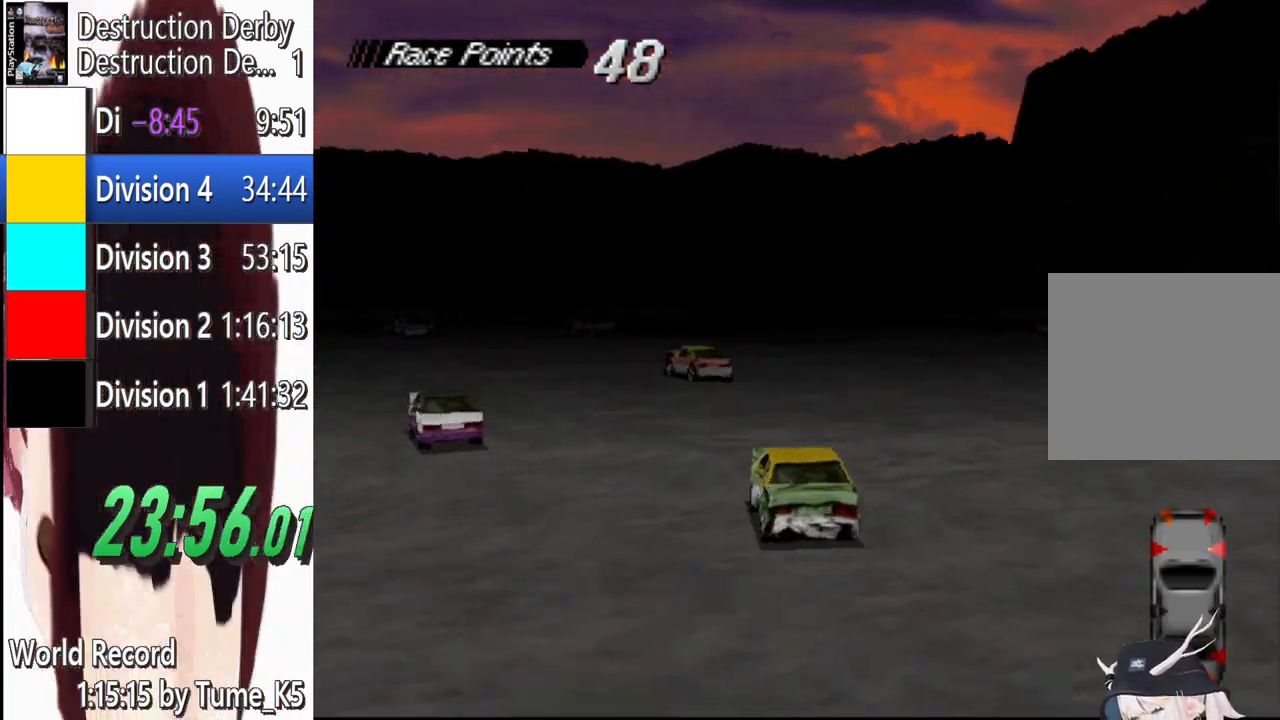
{"buttons": ["CROSS", "R1"], "left_stick": "center", "events": [[20, "DPAD_LEFT", "down"], [120, "DPAD_LEFT", "up"]]}
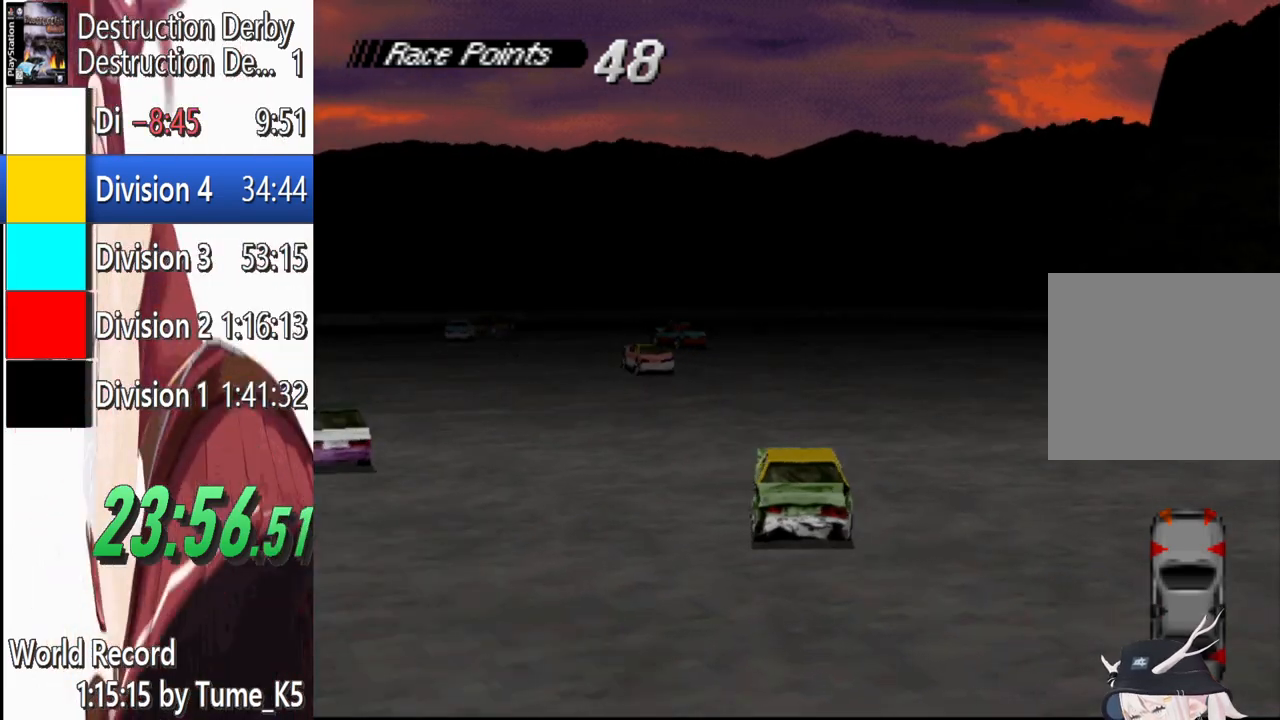
{"buttons": ["CROSS", "R1", "DPAD_LEFT"], "left_stick": "center", "events": [[60, "DPAD_LEFT", "down"], [120, "R1", "up"], [280, "DPAD_LEFT", "up"], [380, "R1", "down"], [480, "DPAD_LEFT", "down"]]}
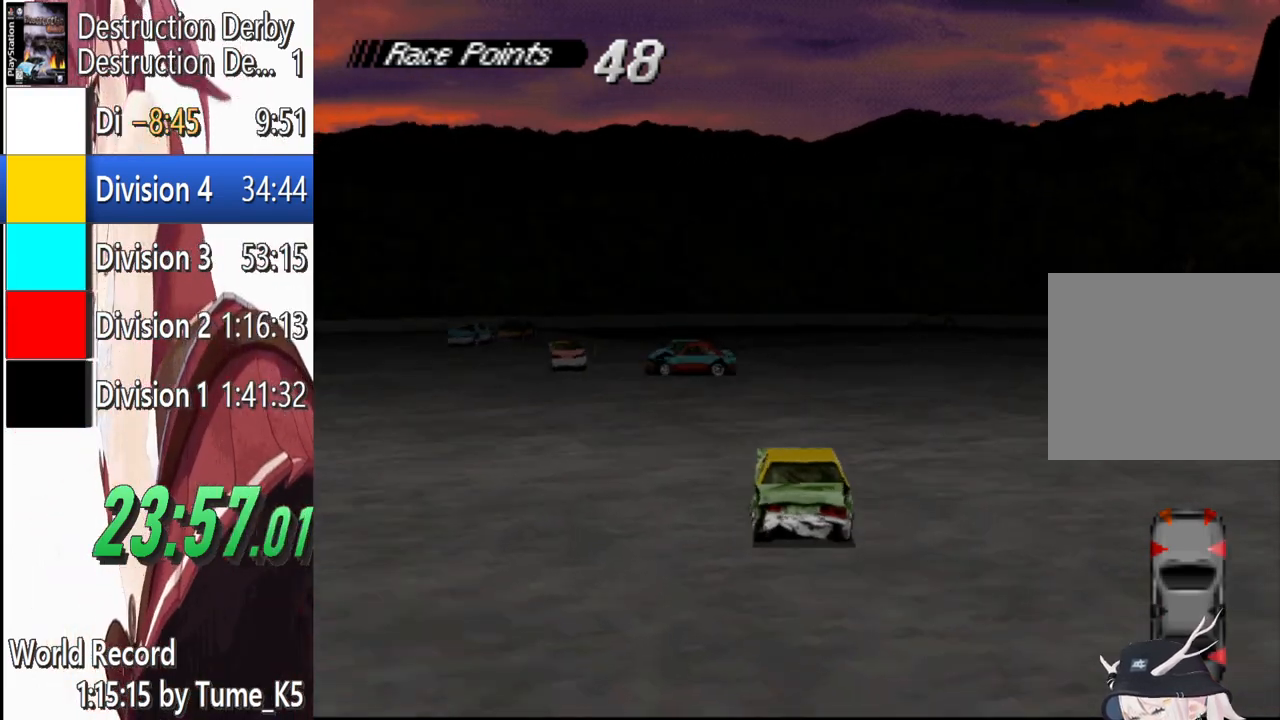
{"buttons": ["CROSS", "R1", "DPAD_LEFT"], "left_stick": "center", "events": []}
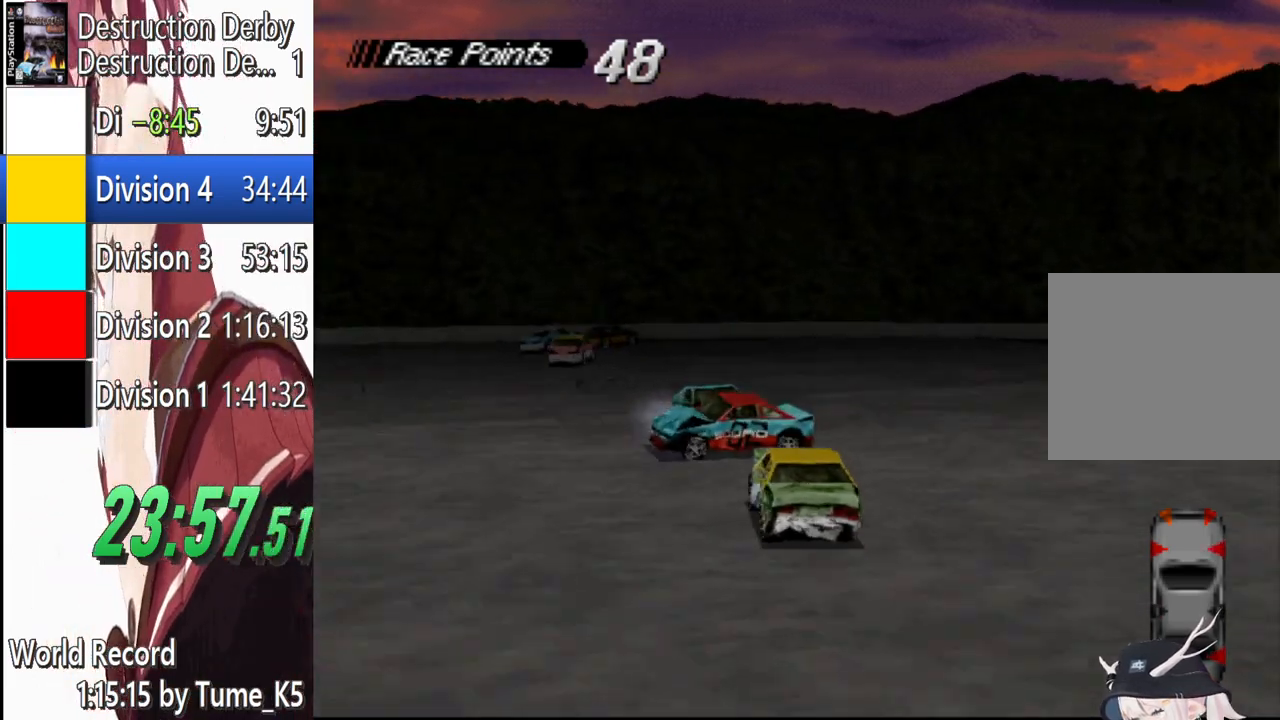
{"buttons": ["CROSS", "R1"], "left_stick": "center", "events": [[20, "DPAD_LEFT", "up"]]}
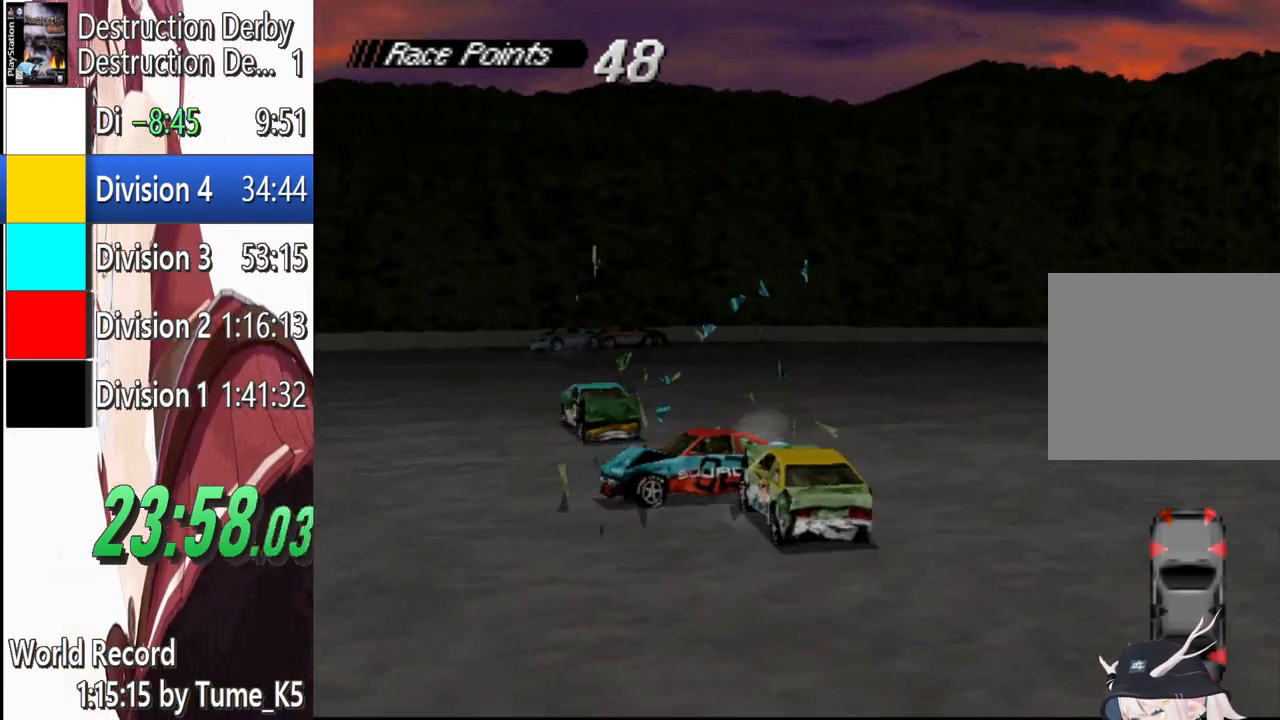
{"buttons": ["CROSS", "R1", "DPAD_RIGHT"], "left_stick": "center", "events": [[320, "DPAD_RIGHT", "down"]]}